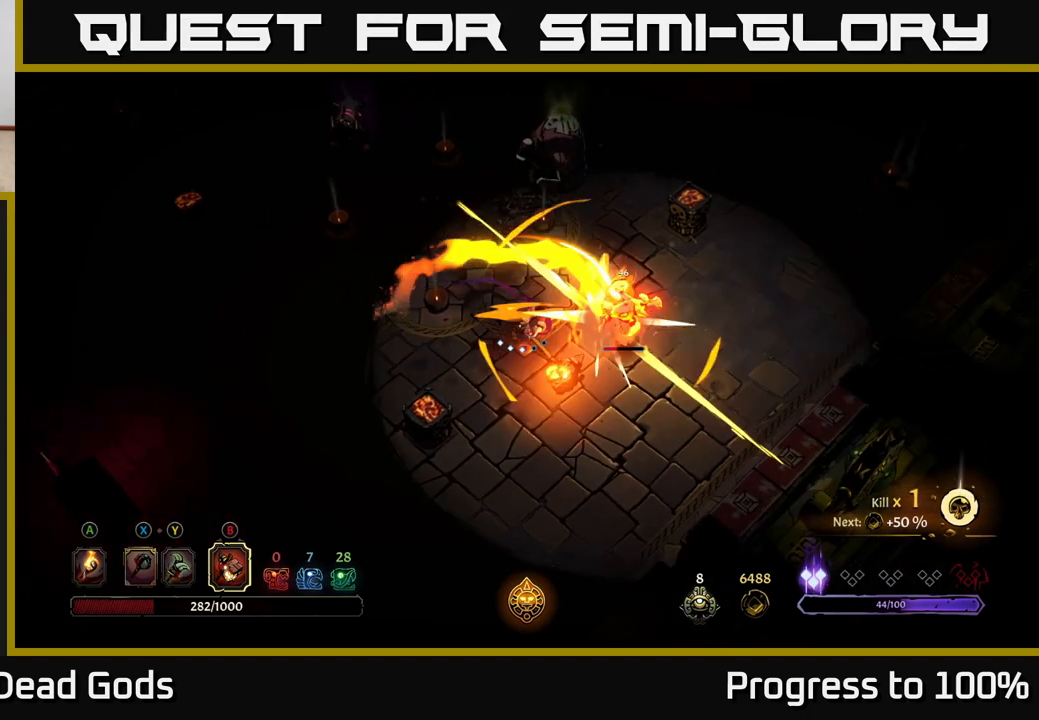
Gameplay with a controller (Xbox layout); each line is a JSON object with the inputs held at the frame after it. "events" lists button and stick changes between this image and that frame as [ms after this image, input, new state], when the widget could be followed in between.
{"buttons": [], "left_stick": "right", "right_stick": "center", "events": [[133, "B", "down"], [217, "B", "up"]]}
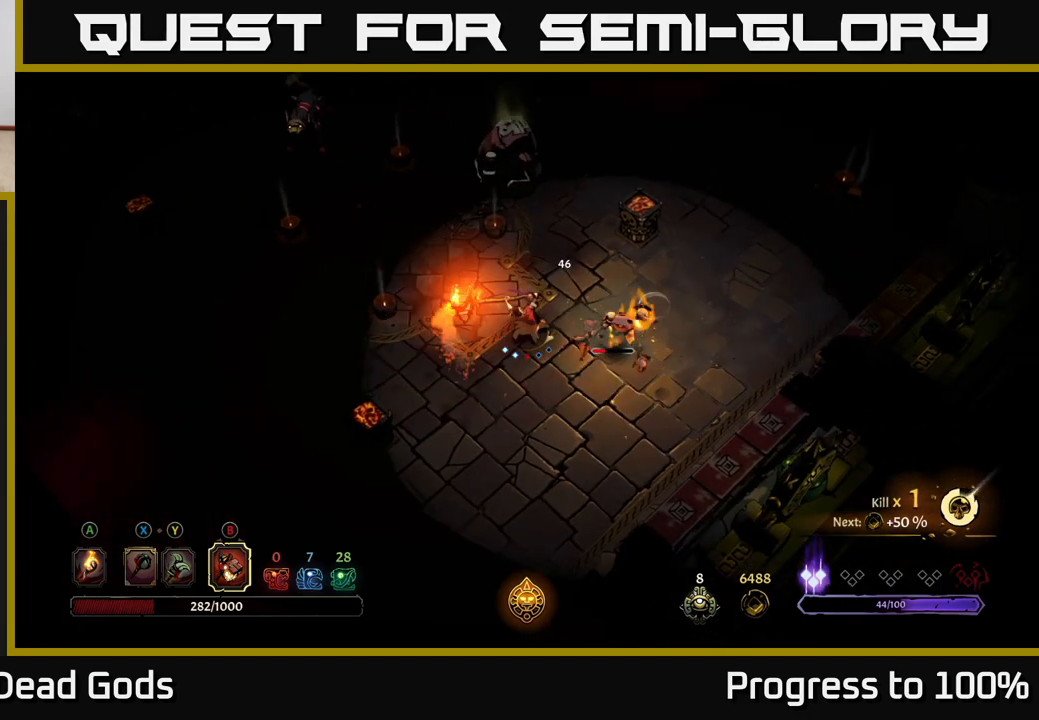
{"buttons": [], "left_stick": "center", "right_stick": "center", "events": [[467, "left_stick", "center"]]}
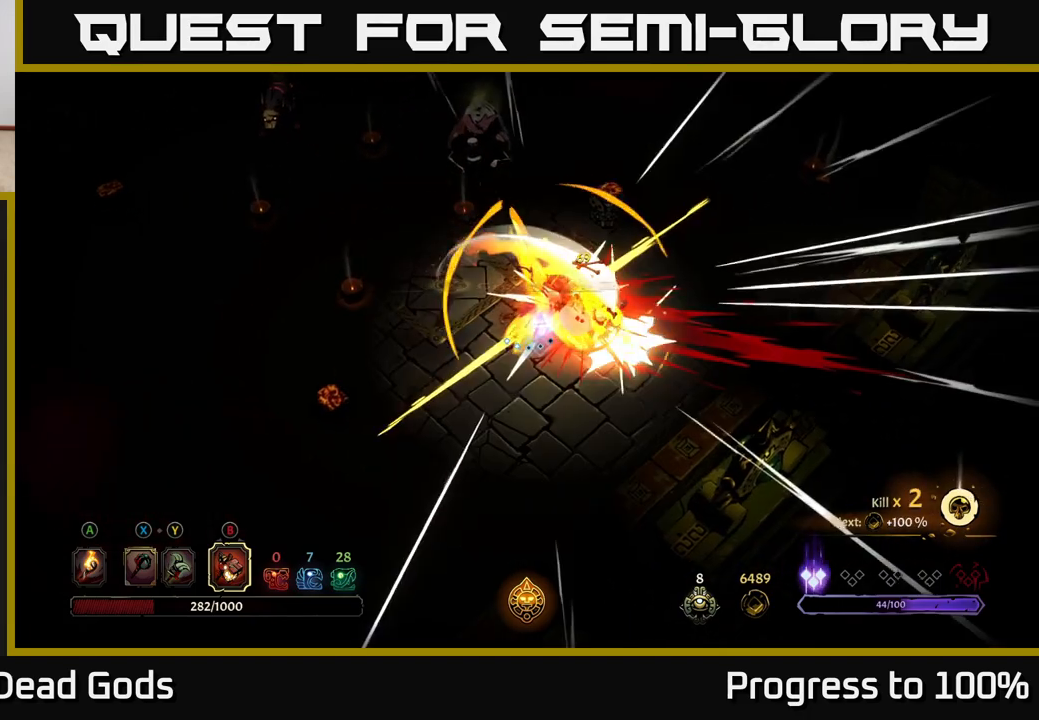
{"buttons": [], "left_stick": "center", "right_stick": "center", "events": []}
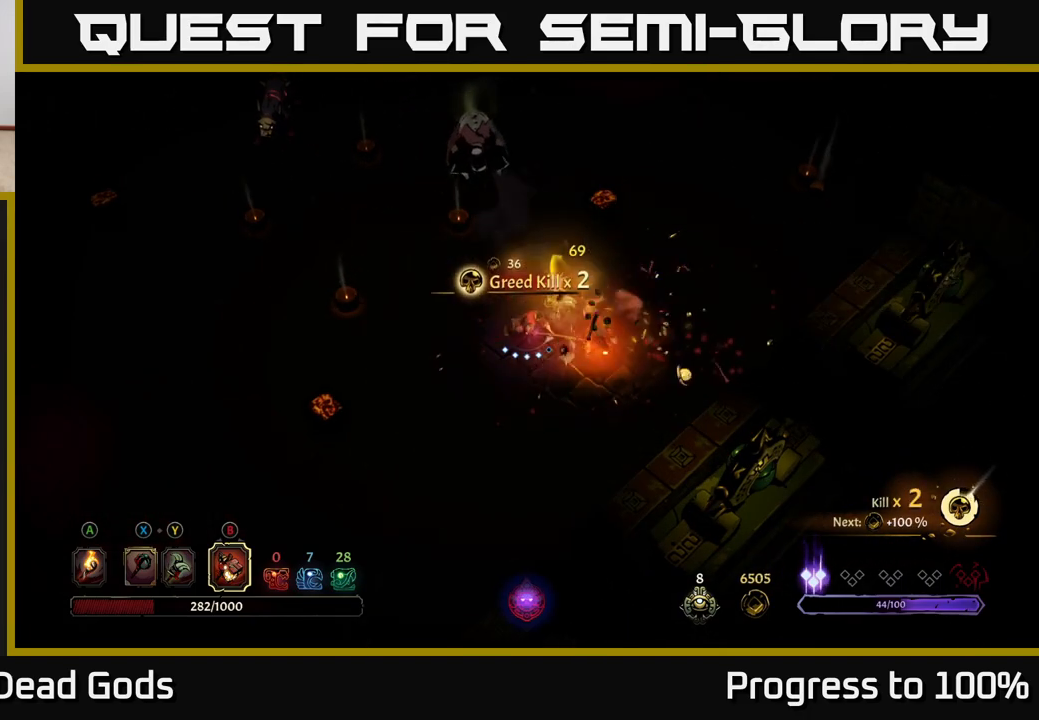
{"buttons": [], "left_stick": "up", "right_stick": "center", "events": [[100, "left_stick", "up-right"], [283, "X", "down"], [350, "X", "up"], [383, "left_stick", "up"]]}
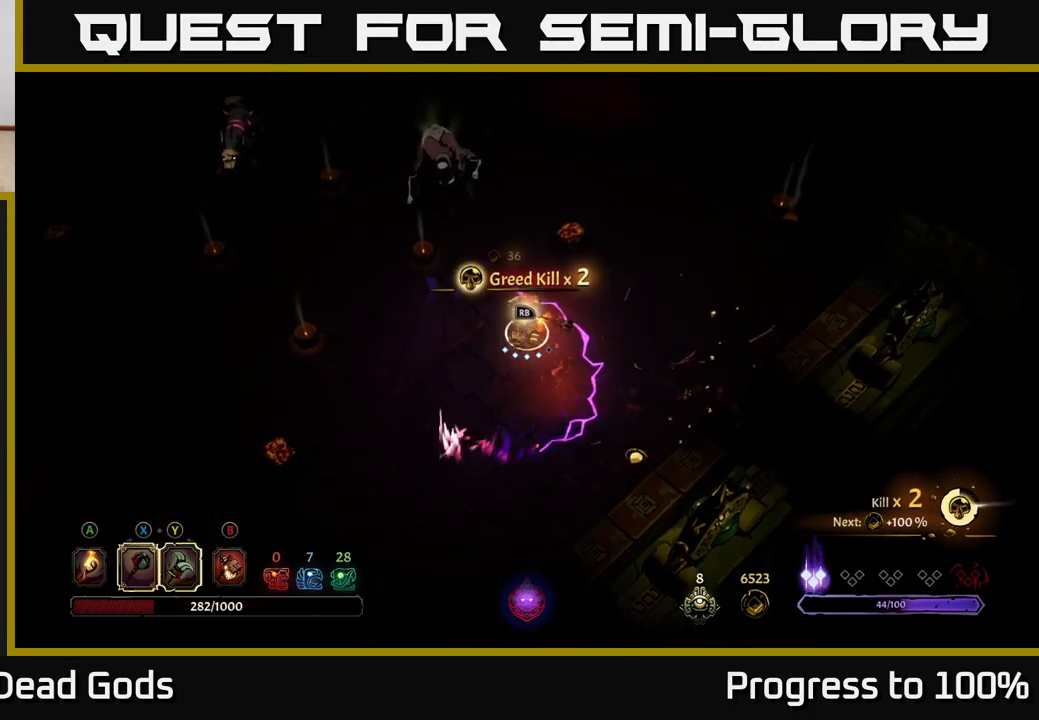
{"buttons": [], "left_stick": "up", "right_stick": "center", "events": []}
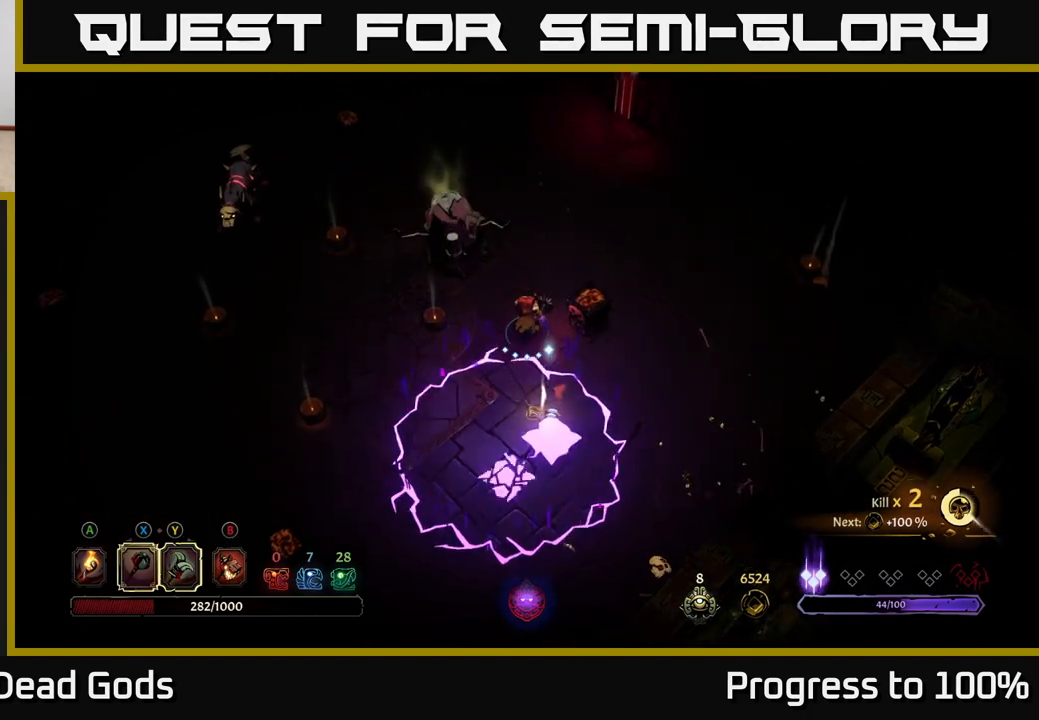
{"buttons": [], "left_stick": "up-left", "right_stick": "center", "events": [[67, "left_stick", "up-left"], [183, "X", "down"], [250, "X", "up"]]}
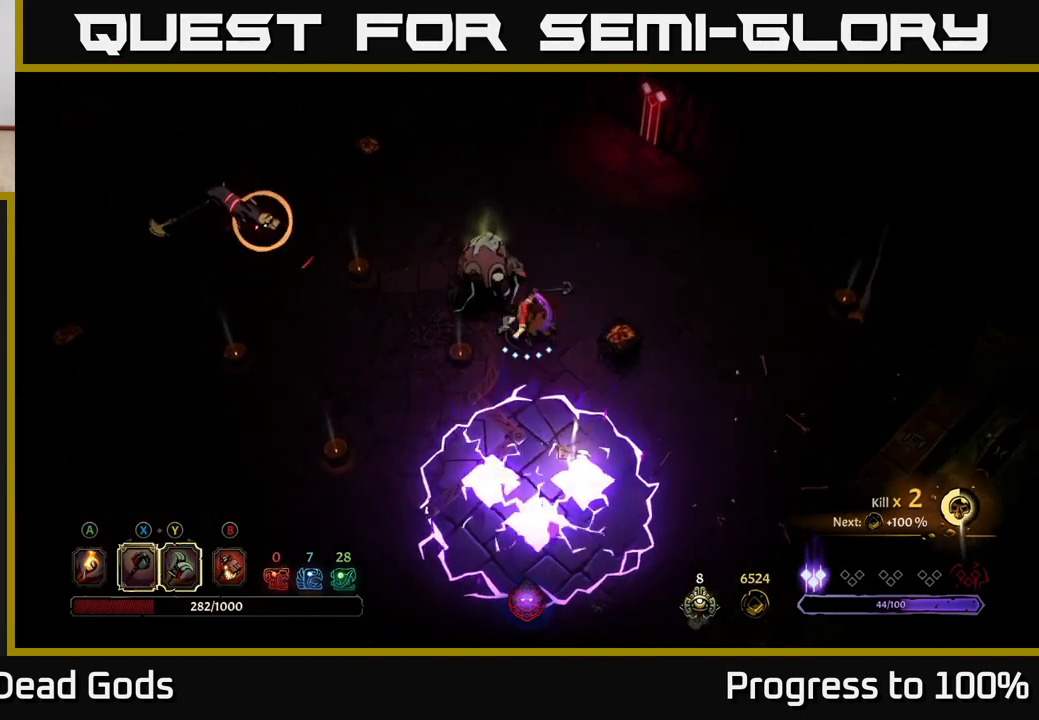
{"buttons": ["R2"], "left_stick": "up", "right_stick": "center", "events": [[117, "X", "down"], [200, "left_stick", "up"], [250, "X", "up"], [433, "R2", "down"]]}
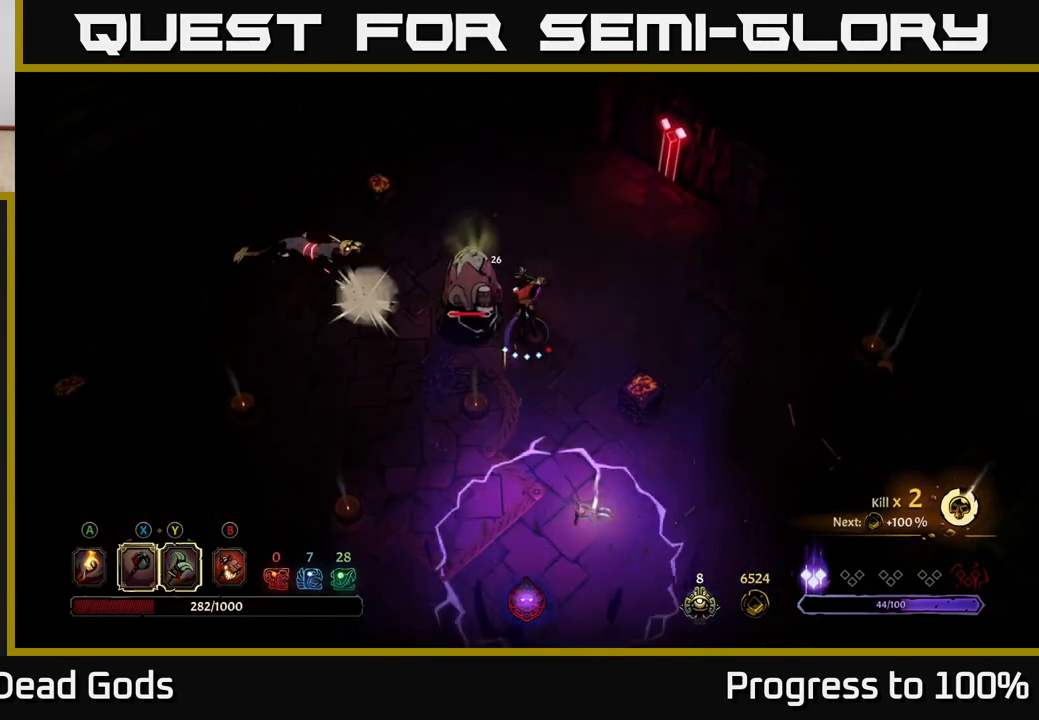
{"buttons": [], "left_stick": "down-left", "right_stick": "center", "events": [[400, "R2", "up"], [500, "left_stick", "down-left"]]}
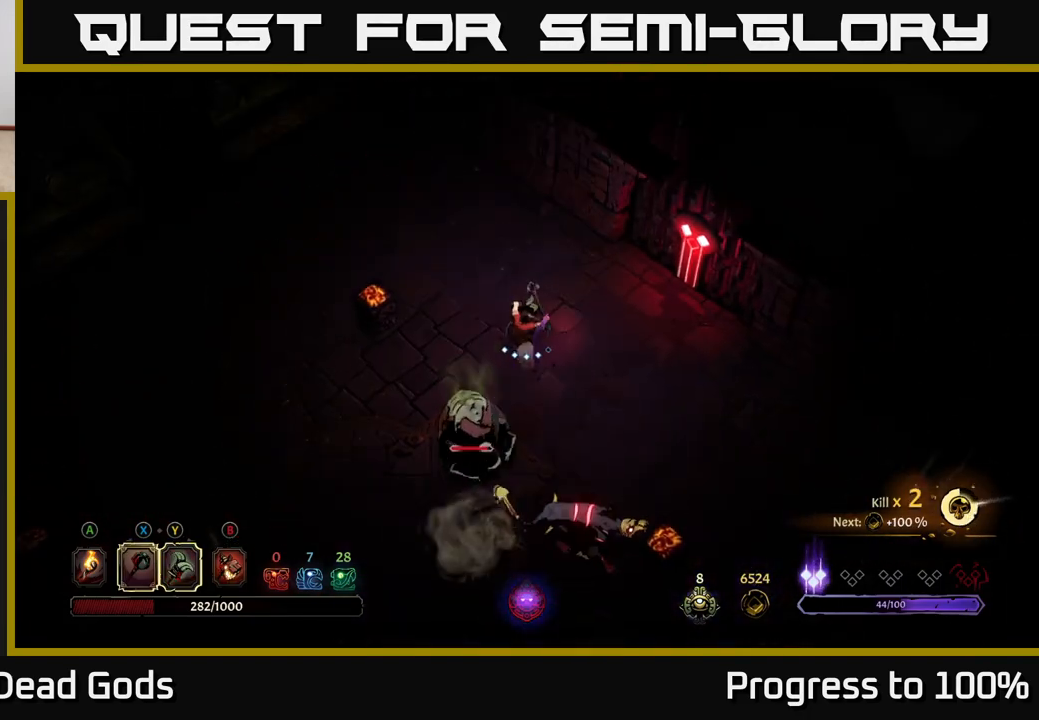
{"buttons": ["Y"], "left_stick": "down", "right_stick": "center", "events": [[183, "left_stick", "down"], [200, "Y", "down"]]}
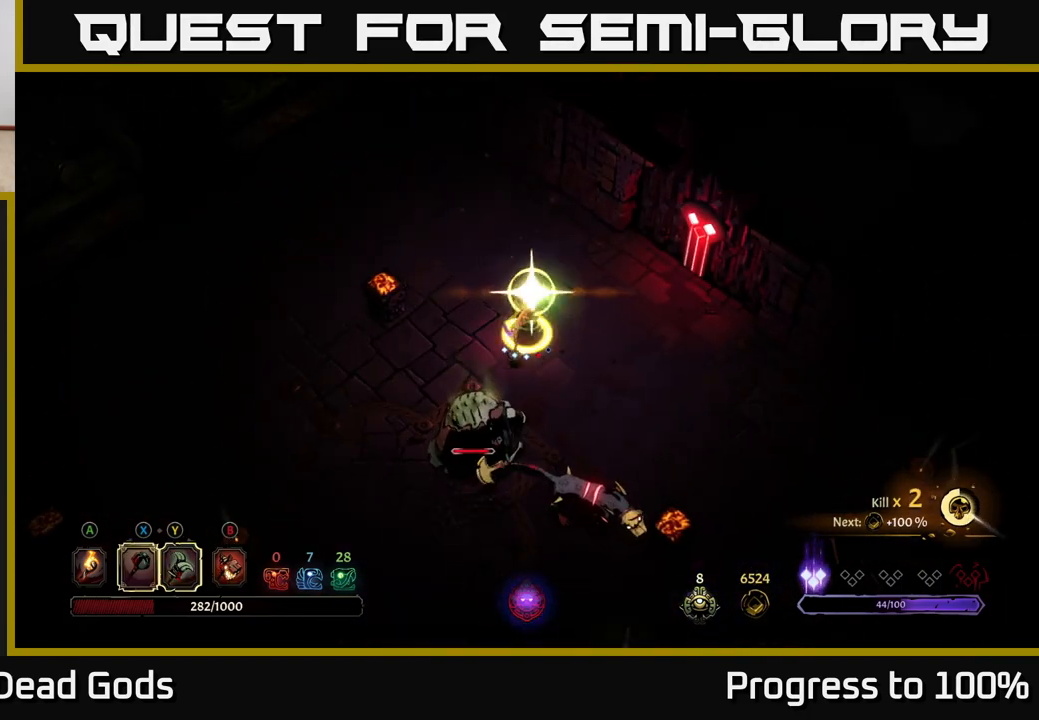
{"buttons": [], "left_stick": "down", "right_stick": "center", "events": [[50, "Y", "up"]]}
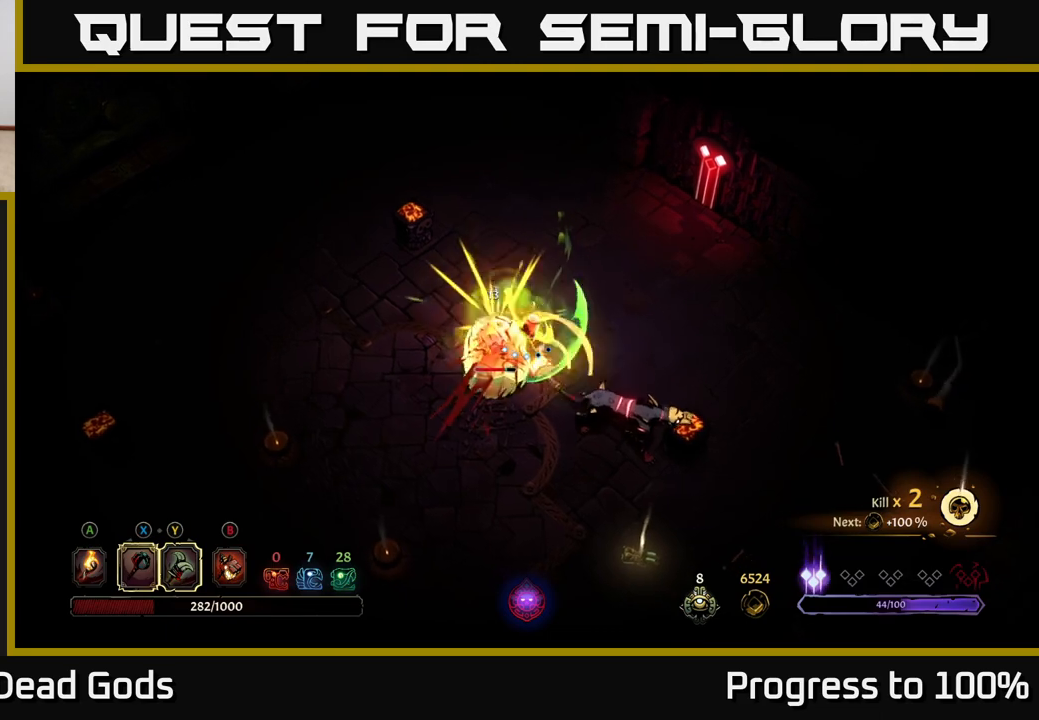
{"buttons": ["X"], "left_stick": "down", "right_stick": "center", "events": [[417, "X", "down"]]}
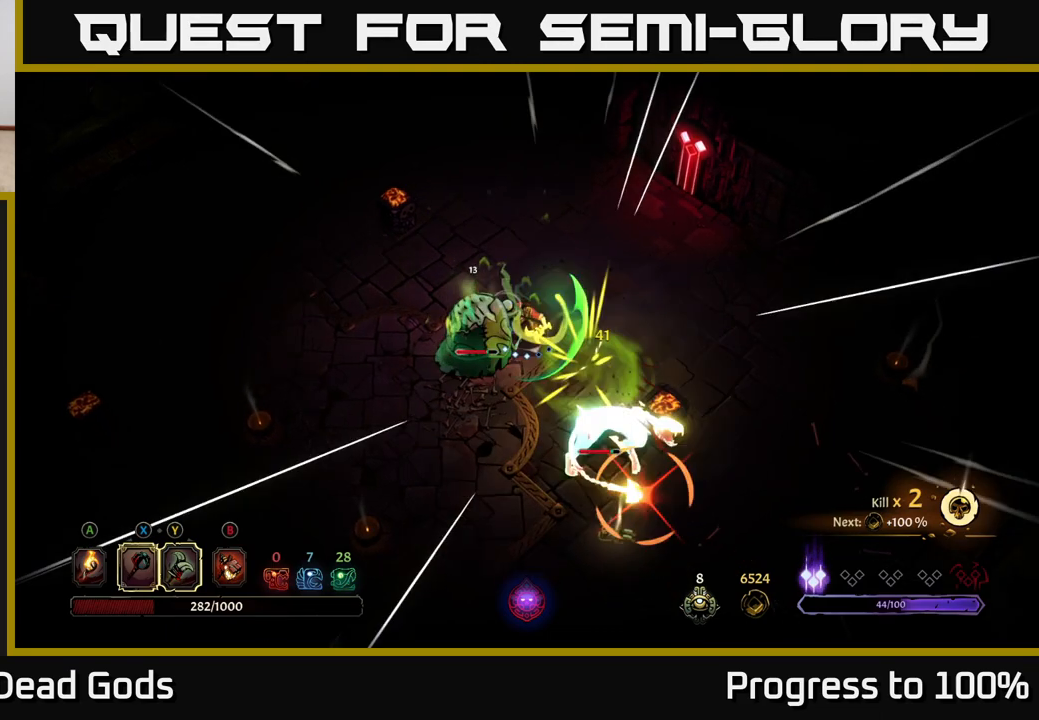
{"buttons": [], "left_stick": "down-left", "right_stick": "center", "events": [[33, "X", "up"], [217, "R2", "down"], [233, "left_stick", "left"], [350, "R2", "up"], [383, "left_stick", "down-left"]]}
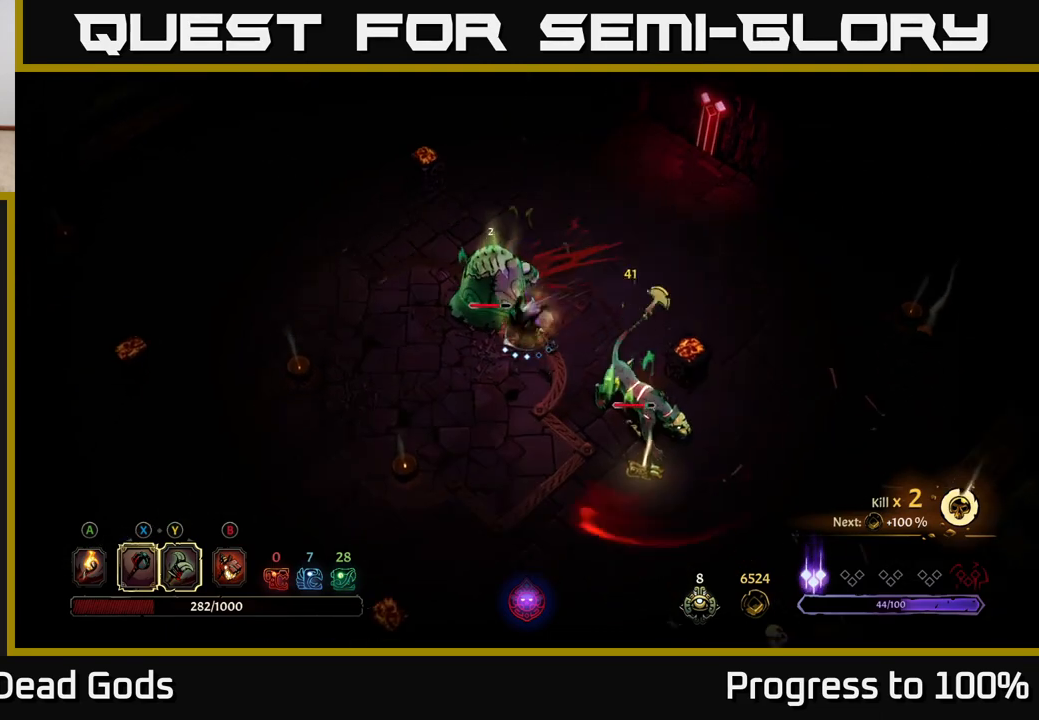
{"buttons": [], "left_stick": "right", "right_stick": "center", "events": [[250, "left_stick", "right"], [317, "X", "down"], [433, "X", "up"]]}
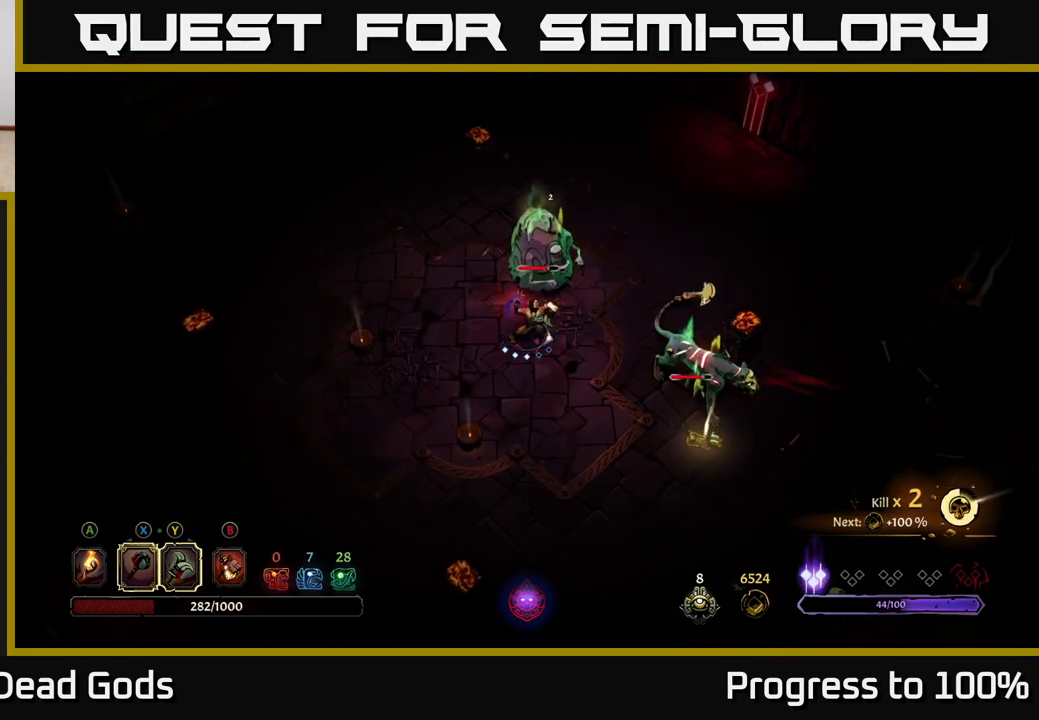
{"buttons": [], "left_stick": "right", "right_stick": "center", "events": [[300, "X", "down"], [417, "X", "up"]]}
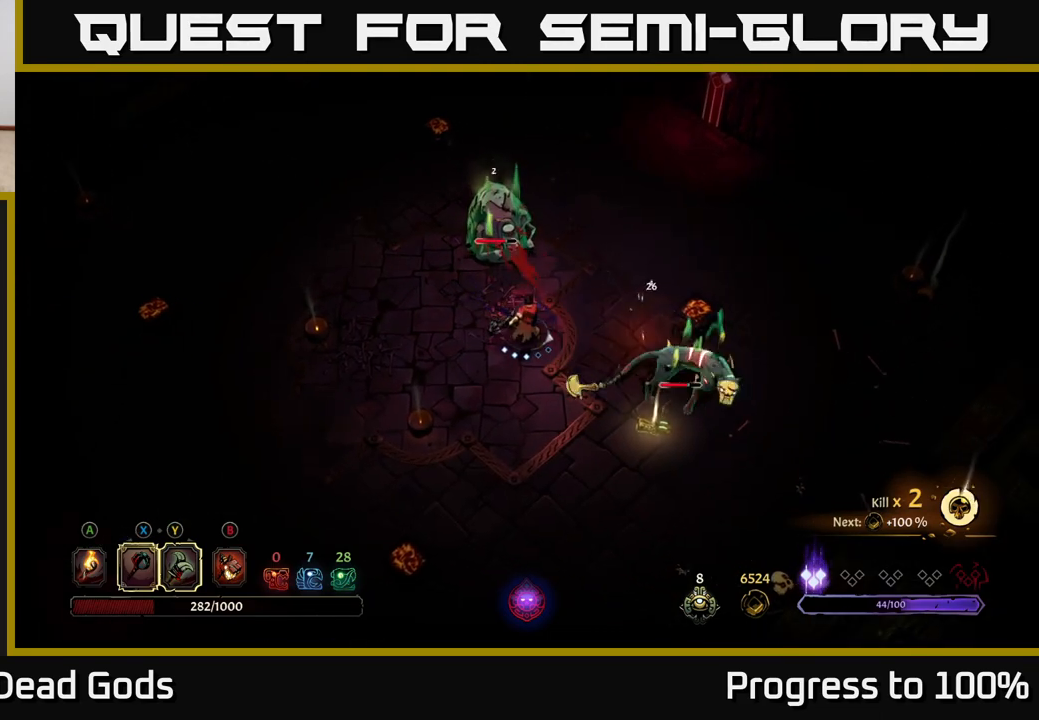
{"buttons": ["X"], "left_stick": "right", "right_stick": "center", "events": [[350, "X", "down"]]}
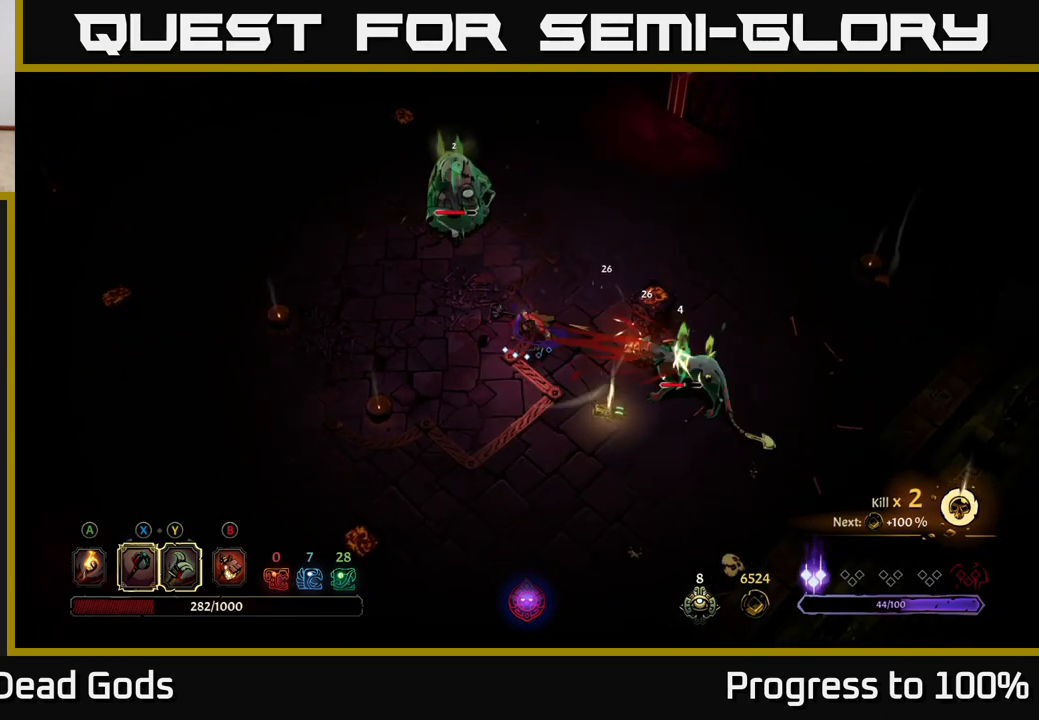
{"buttons": [], "left_stick": "center", "right_stick": "center", "events": [[17, "X", "up"], [450, "left_stick", "center"]]}
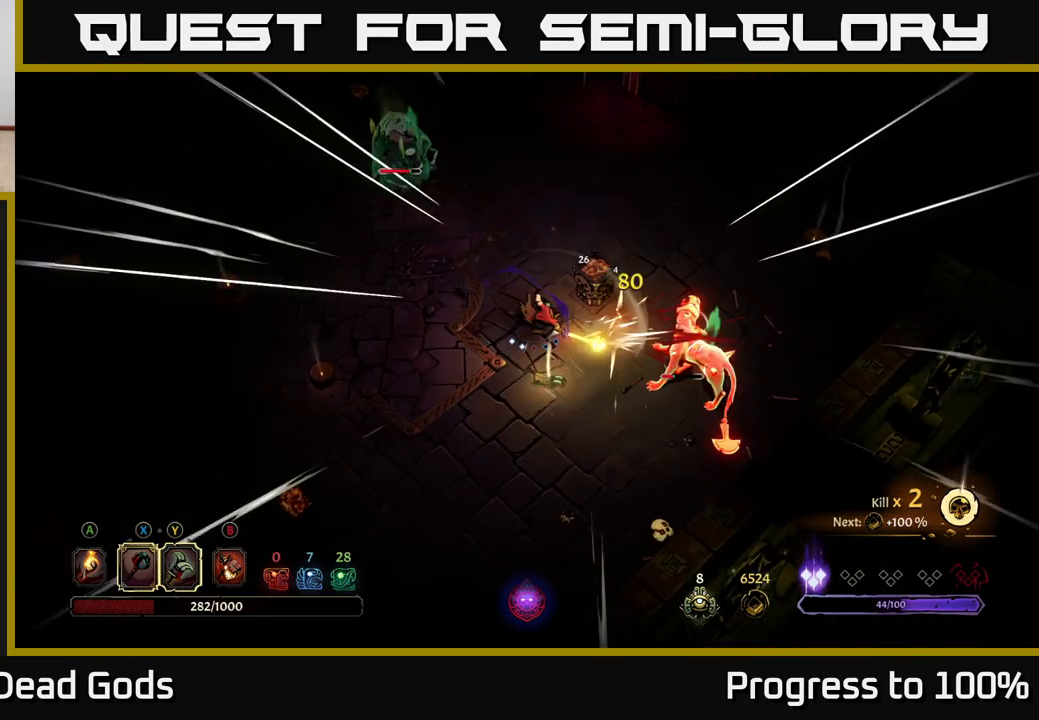
{"buttons": ["Y"], "left_stick": "right", "right_stick": "center", "events": [[333, "left_stick", "down-right"], [367, "Y", "down"], [433, "left_stick", "right"]]}
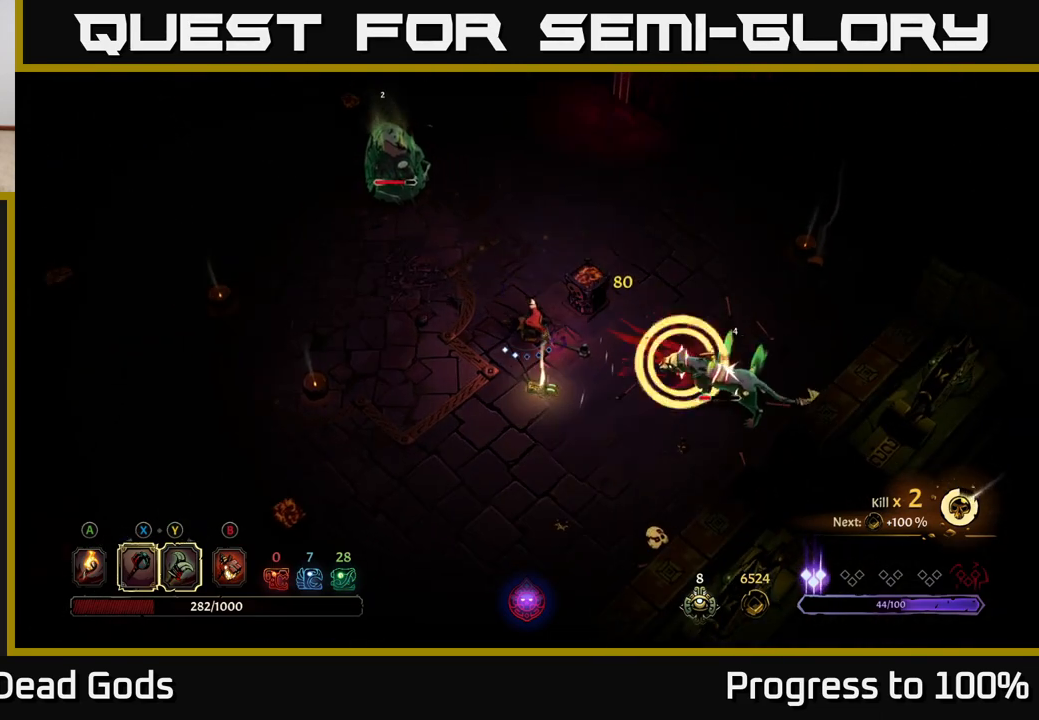
{"buttons": [], "left_stick": "right", "right_stick": "center", "events": [[350, "Y", "up"]]}
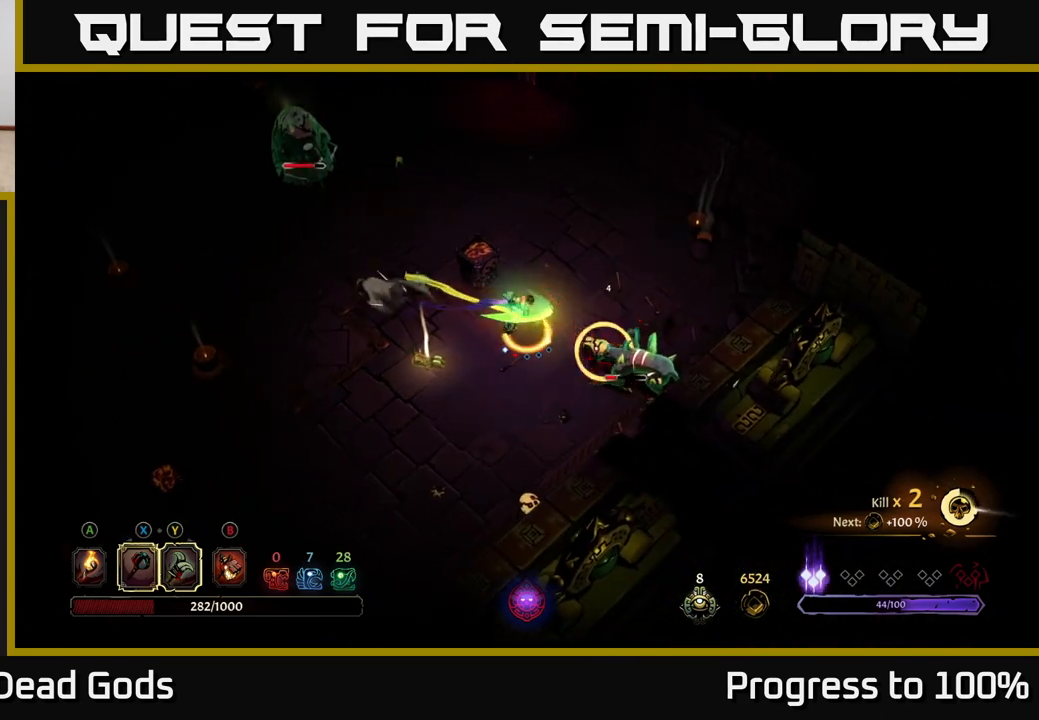
{"buttons": [], "left_stick": "left", "right_stick": "center", "events": [[133, "left_stick", "down-right"], [167, "R2", "down"], [283, "R2", "up"], [350, "left_stick", "left"]]}
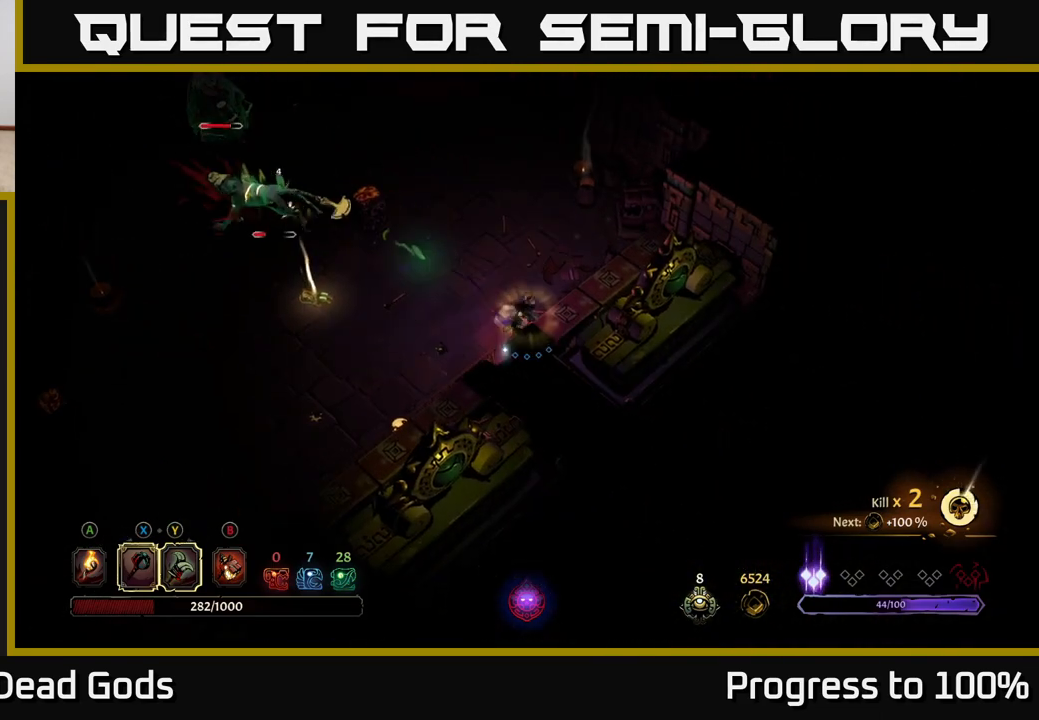
{"buttons": [], "left_stick": "left", "right_stick": "center", "events": []}
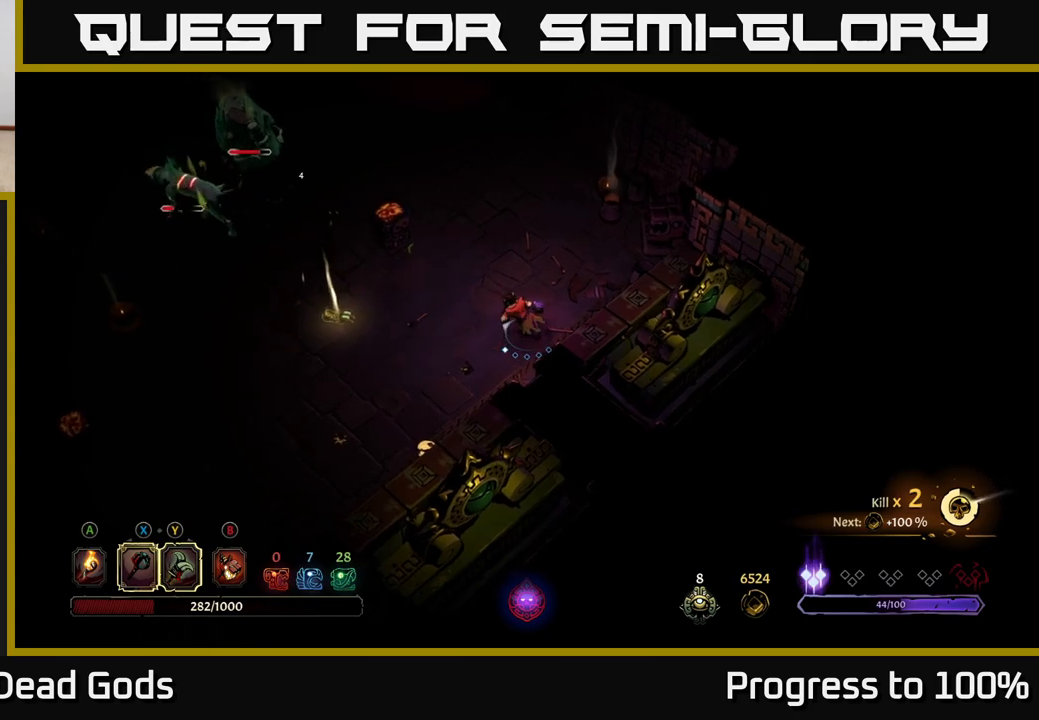
{"buttons": [], "left_stick": "left", "right_stick": "center", "events": []}
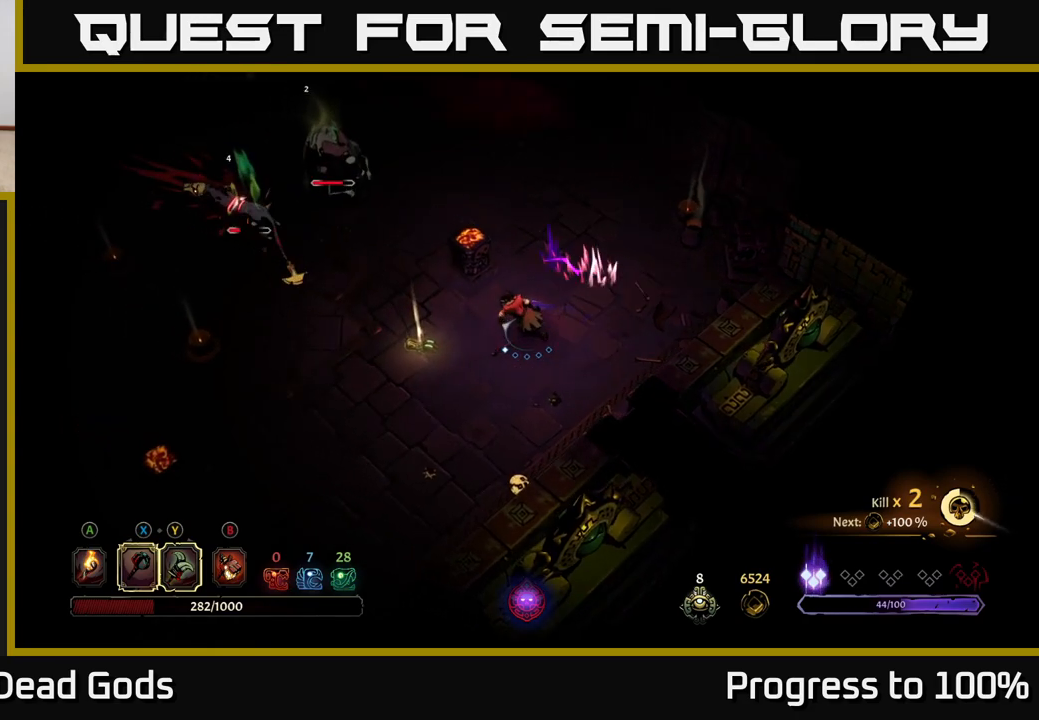
{"buttons": [], "left_stick": "left", "right_stick": "center", "events": []}
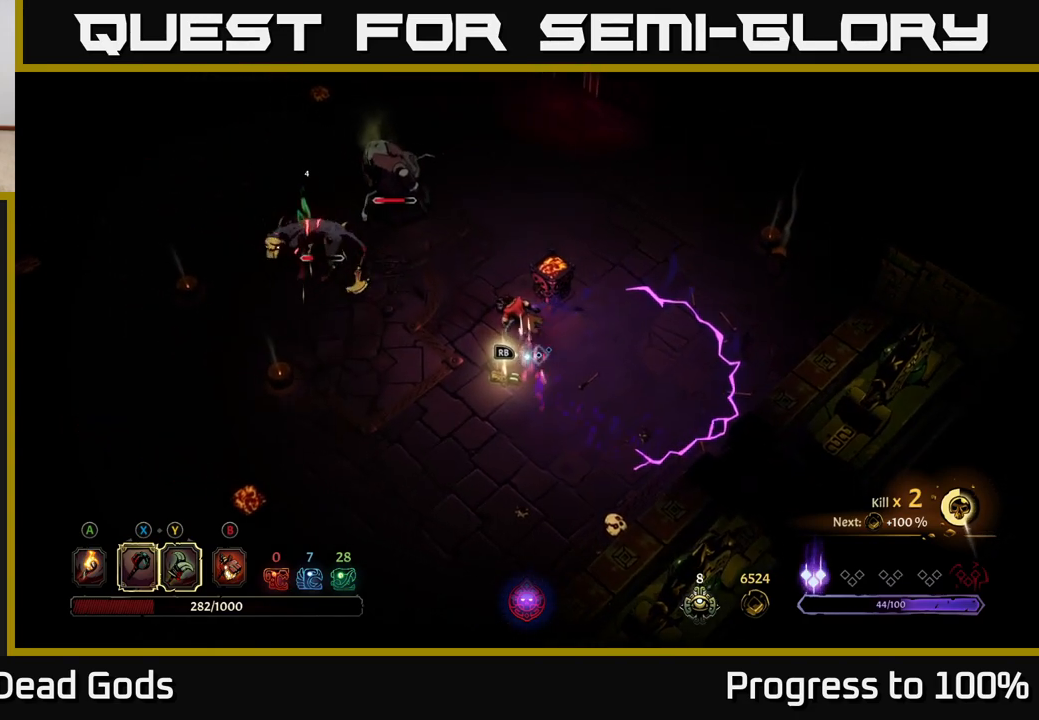
{"buttons": ["Y"], "left_stick": "left", "right_stick": "center", "events": [[317, "Y", "down"]]}
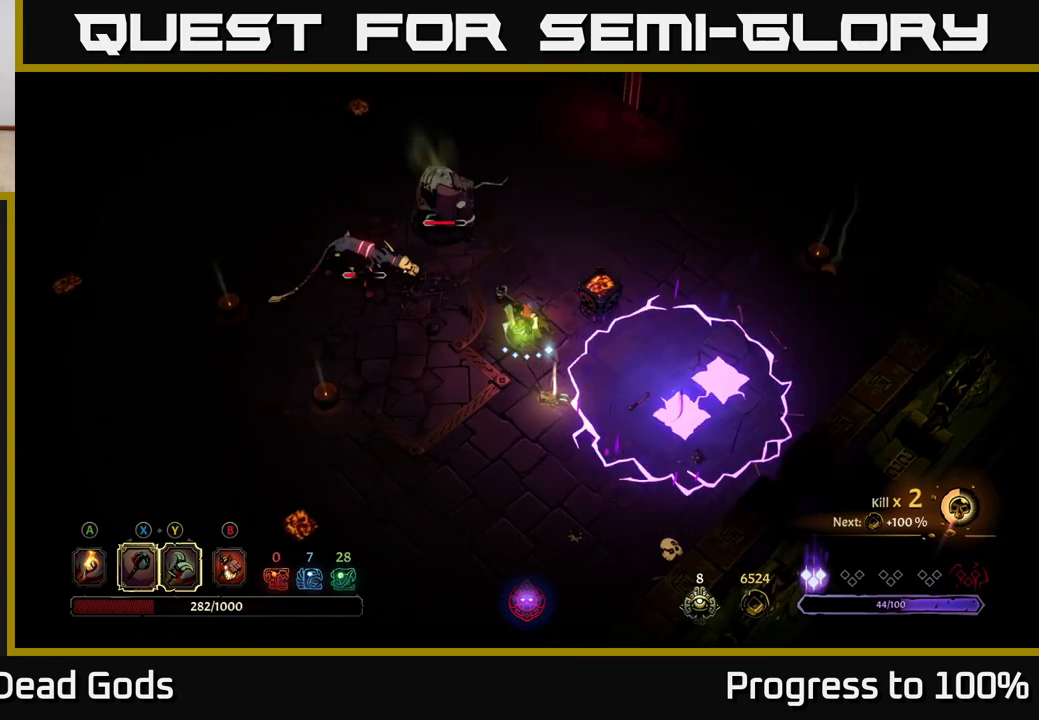
{"buttons": [], "left_stick": "up-left", "right_stick": "center", "events": [[100, "Y", "up"], [217, "left_stick", "up-left"]]}
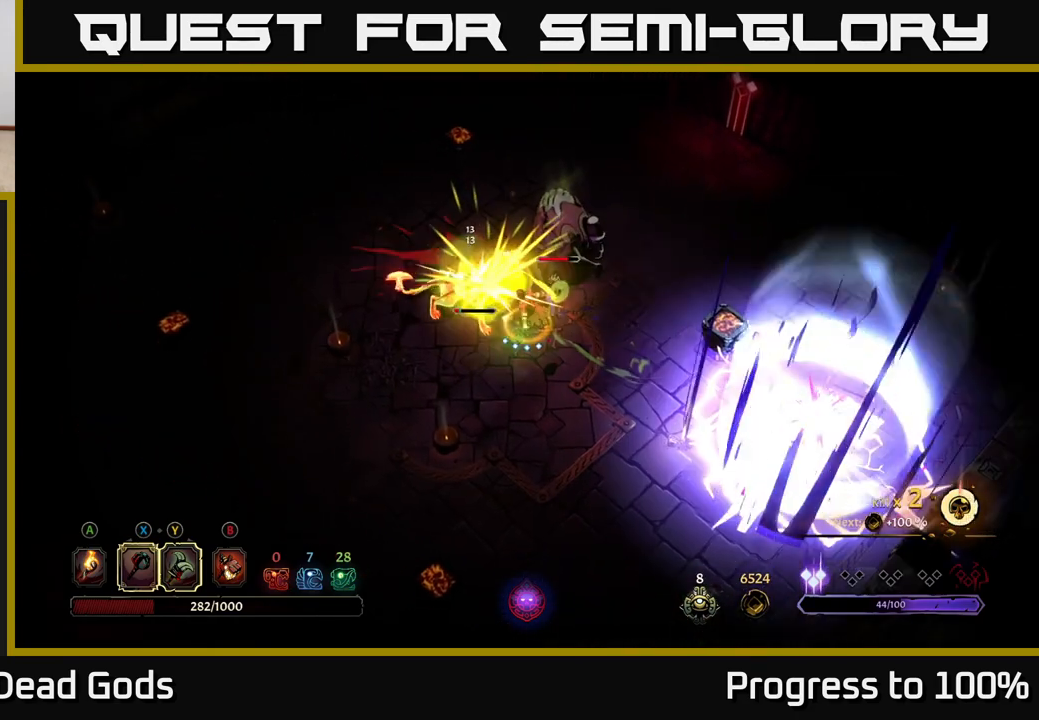
{"buttons": [], "left_stick": "up-left", "right_stick": "center", "events": []}
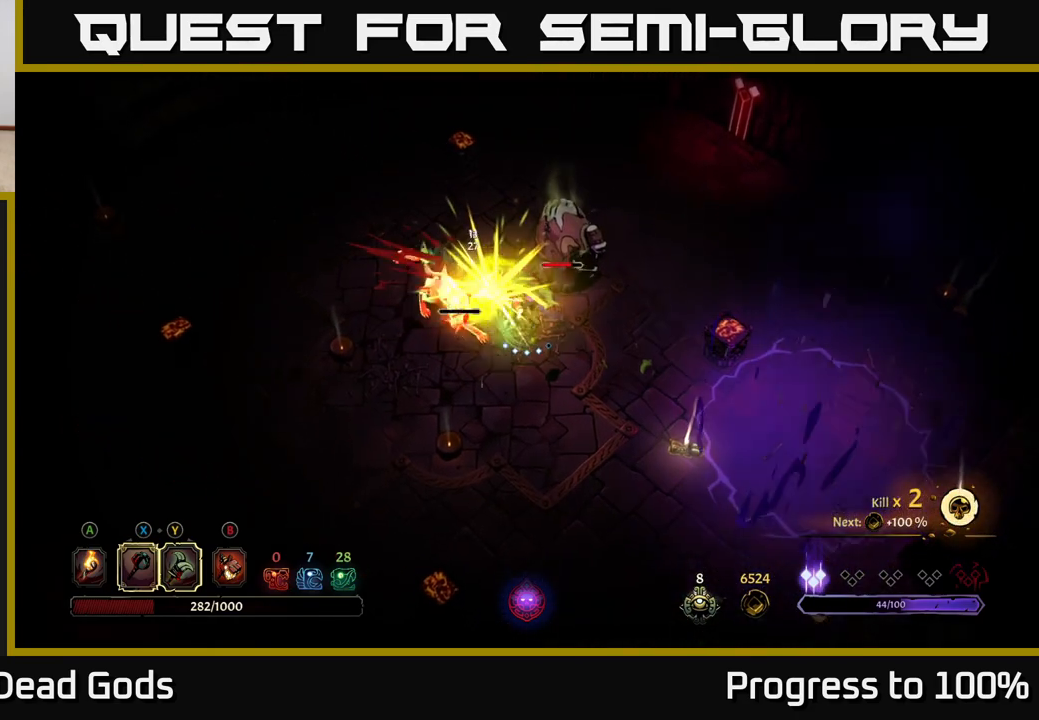
{"buttons": [], "left_stick": "up-left", "right_stick": "center", "events": [[283, "X", "down"], [350, "X", "up"]]}
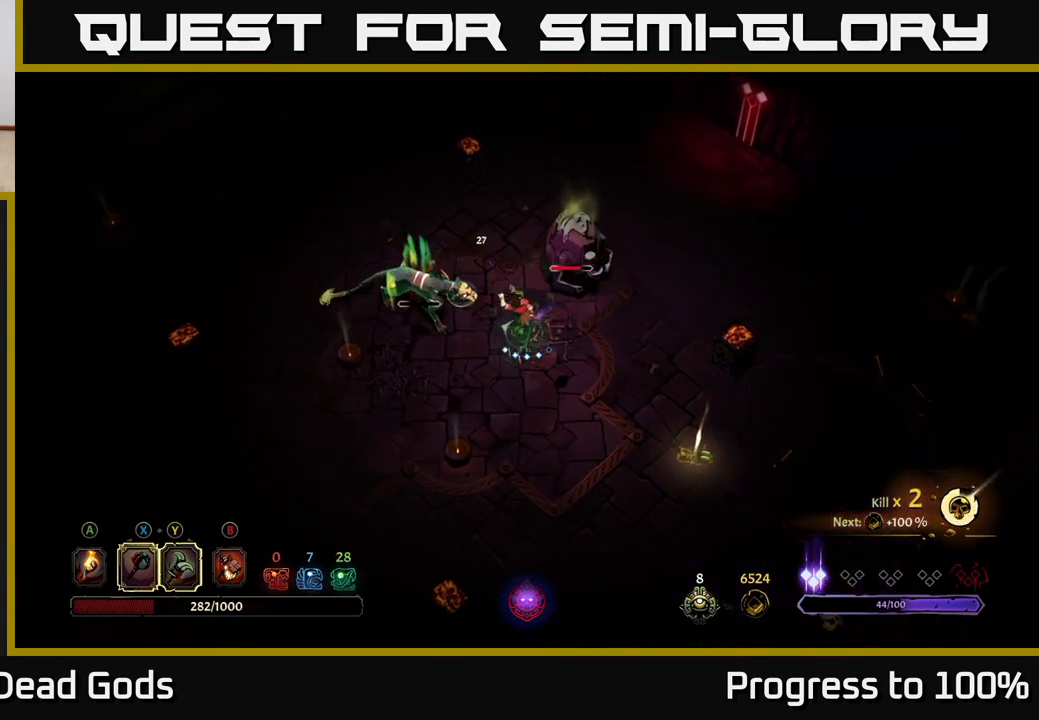
{"buttons": ["Y"], "left_stick": "up-right", "right_stick": "center", "events": [[150, "left_stick", "center"], [367, "left_stick", "up-right"], [467, "Y", "down"]]}